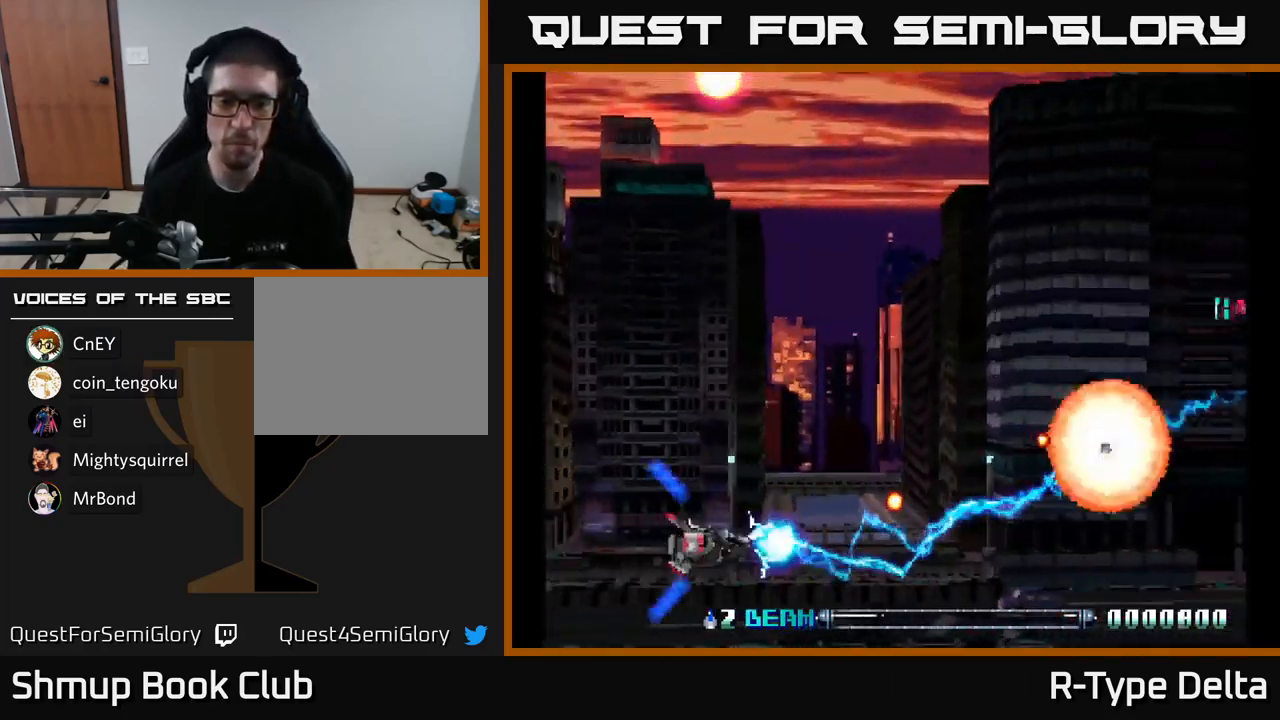
Gameplay with a controller (Xbox layout); each line is a JSON object with the inputs held at the frame after it. "events" lists button and stick changes between this image and that frame as [ms after this image, input, new state], when the widget could be followed in between. Not read: left_stick.
{"buttons": ["X", "DPAD_DOWN", "DPAD_LEFT"], "right_stick": "center", "events": [[33, "DPAD_LEFT", "up"], [83, "DPAD_RIGHT", "down"], [200, "DPAD_UP", "up"], [217, "DPAD_RIGHT", "up"], [283, "DPAD_DOWN", "down"], [283, "DPAD_LEFT", "down"]]}
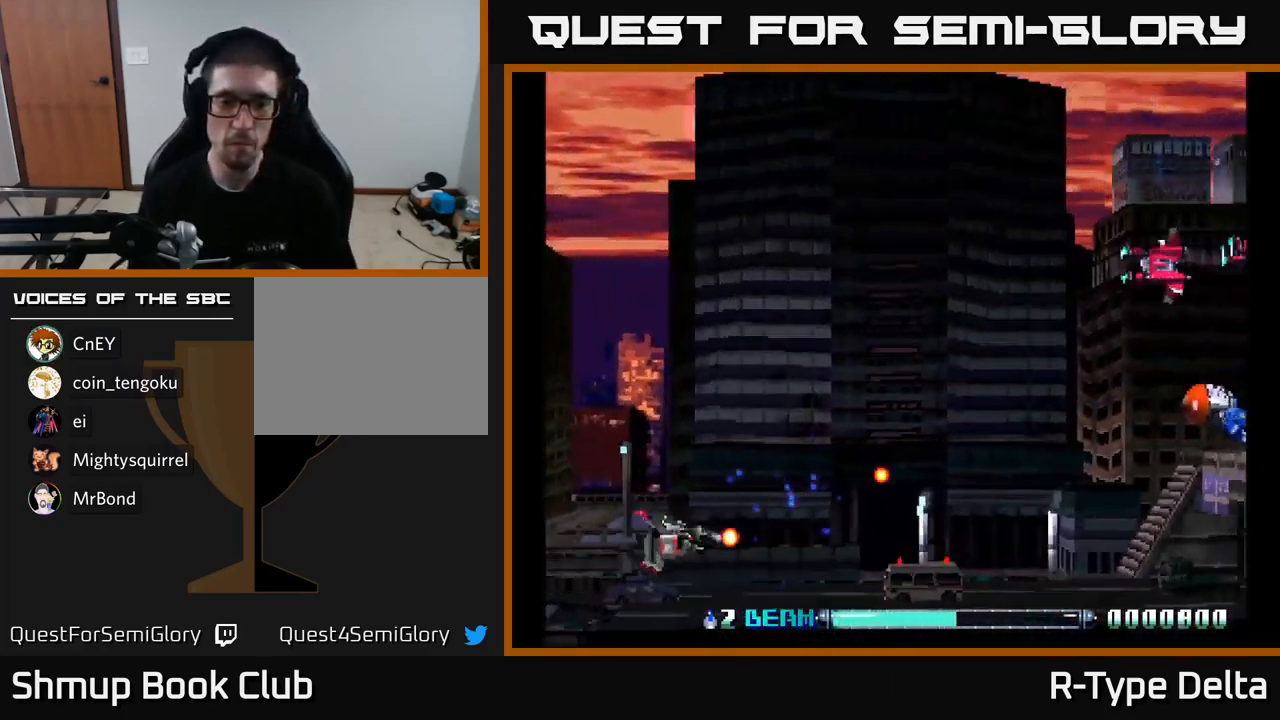
{"buttons": ["X", "DPAD_UP"], "right_stick": "center", "events": [[50, "X", "up"], [100, "DPAD_DOWN", "up"], [133, "X", "down"], [167, "DPAD_UP", "down"], [217, "DPAD_LEFT", "up"], [217, "X", "up"], [283, "DPAD_UP", "up"], [283, "X", "down"], [350, "DPAD_UP", "down"]]}
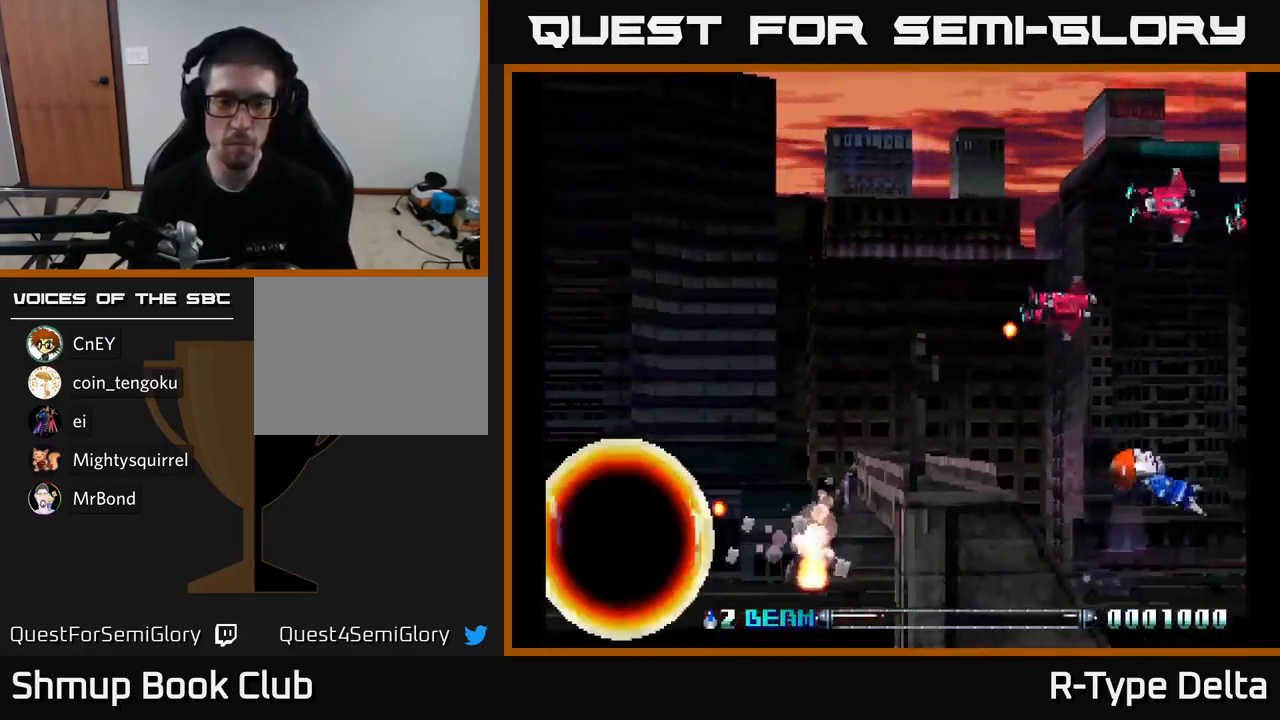
{"buttons": [], "right_stick": "center", "events": [[150, "DPAD_UP", "up"], [217, "X", "up"]]}
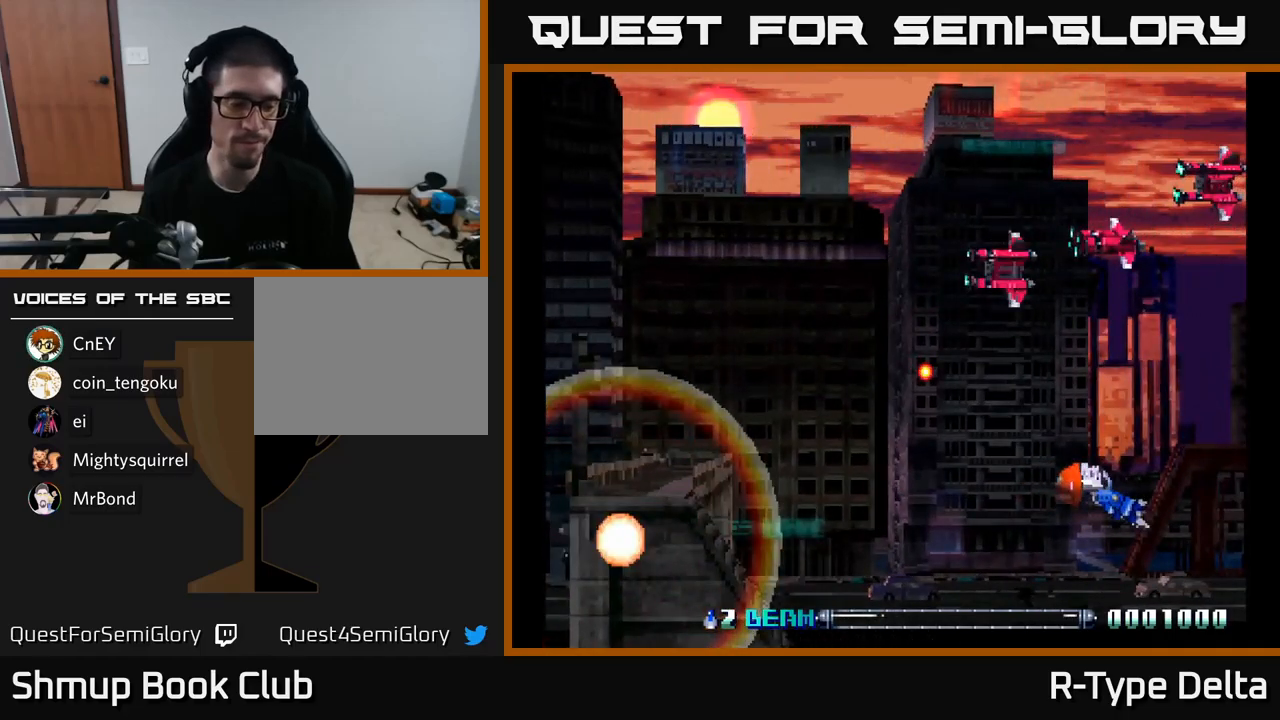
{"buttons": [], "right_stick": "center", "events": []}
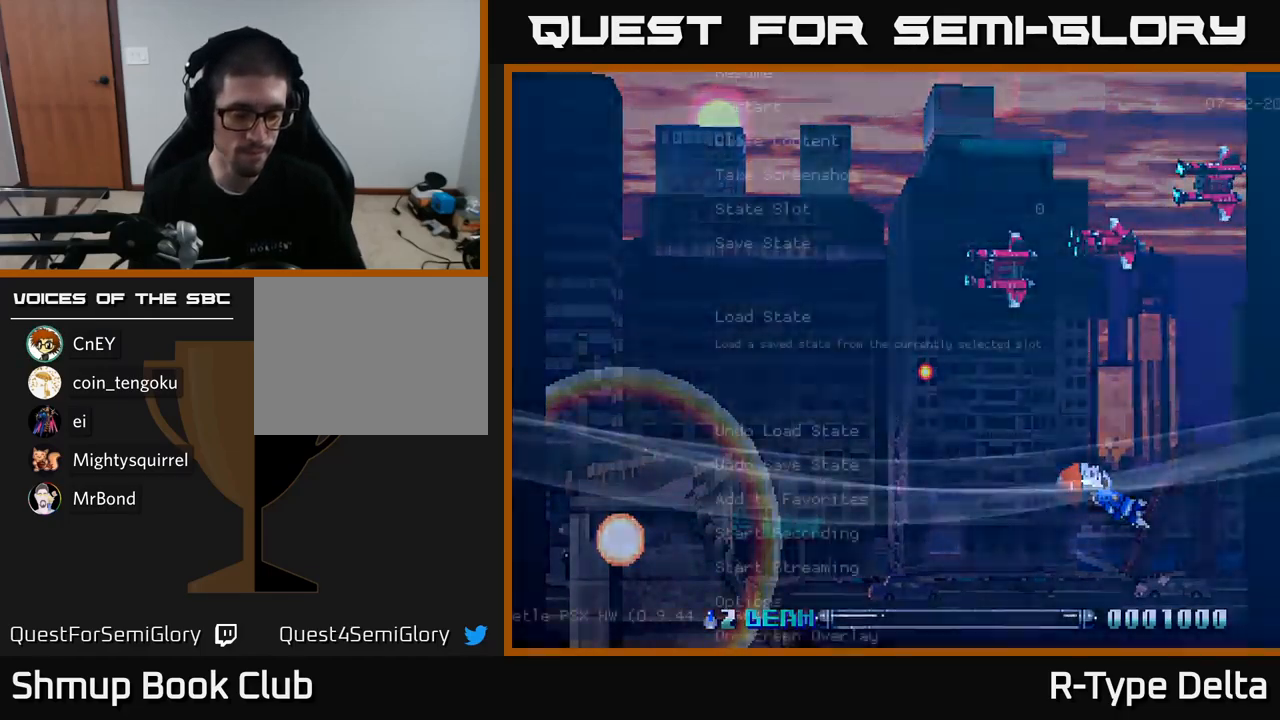
{"buttons": [], "right_stick": "center", "events": []}
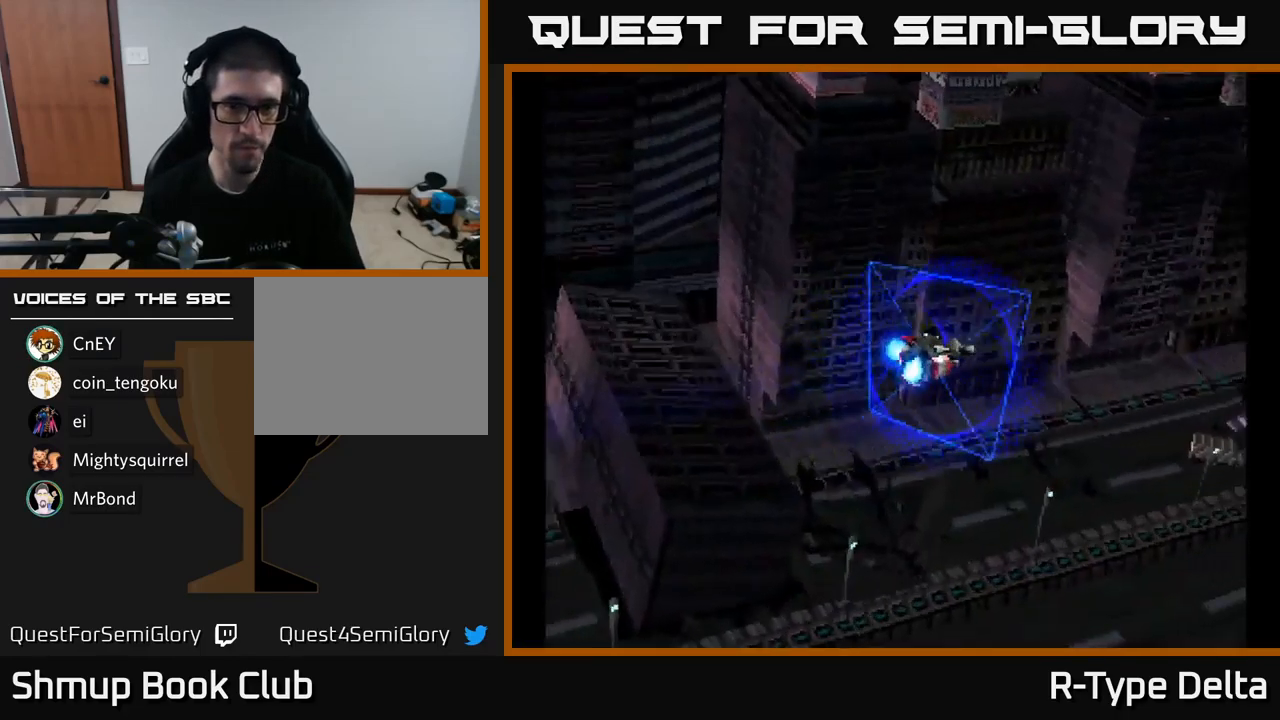
{"buttons": [], "right_stick": "center", "events": []}
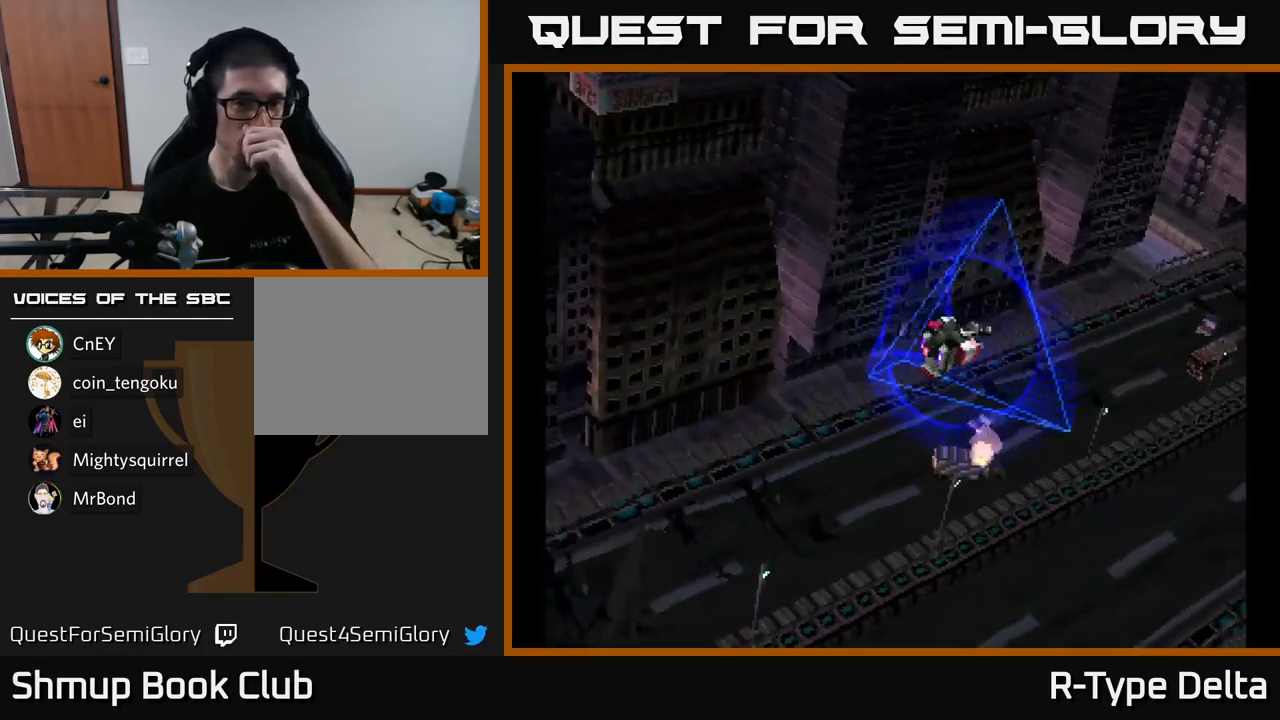
{"buttons": [], "right_stick": "center", "events": []}
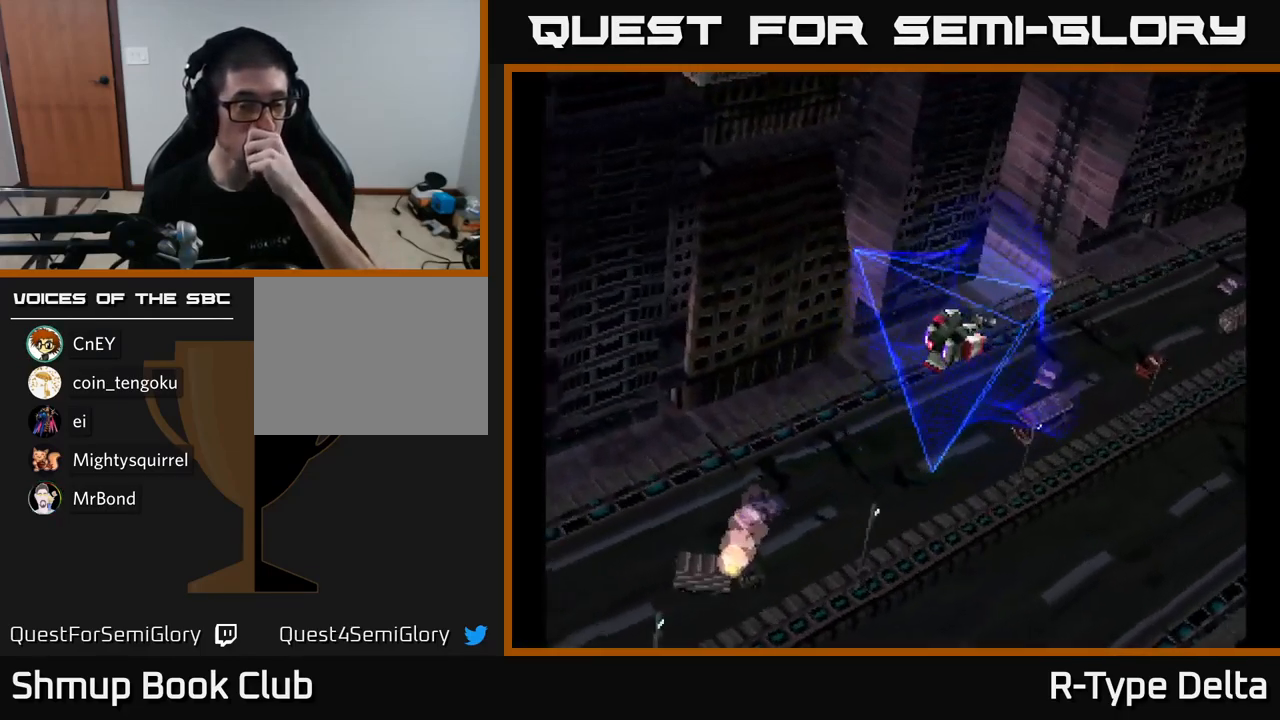
{"buttons": [], "right_stick": "center", "events": []}
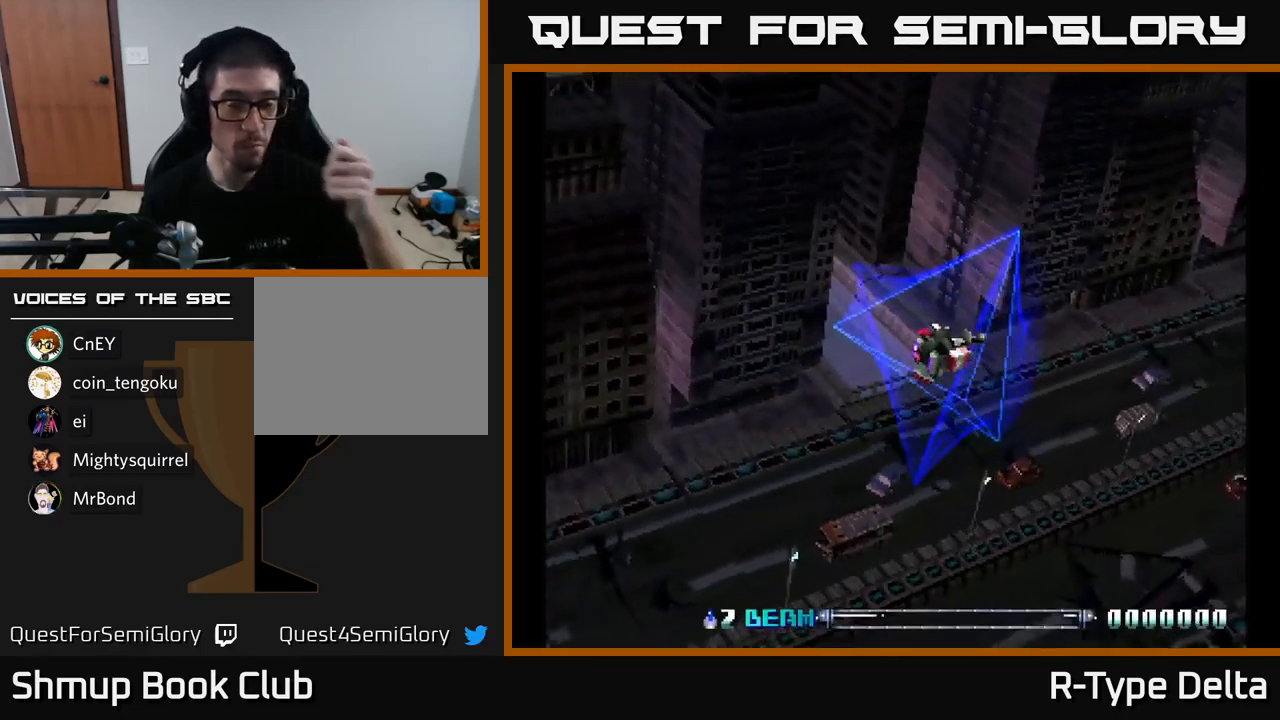
{"buttons": ["X"], "right_stick": "center", "events": [[450, "X", "down"]]}
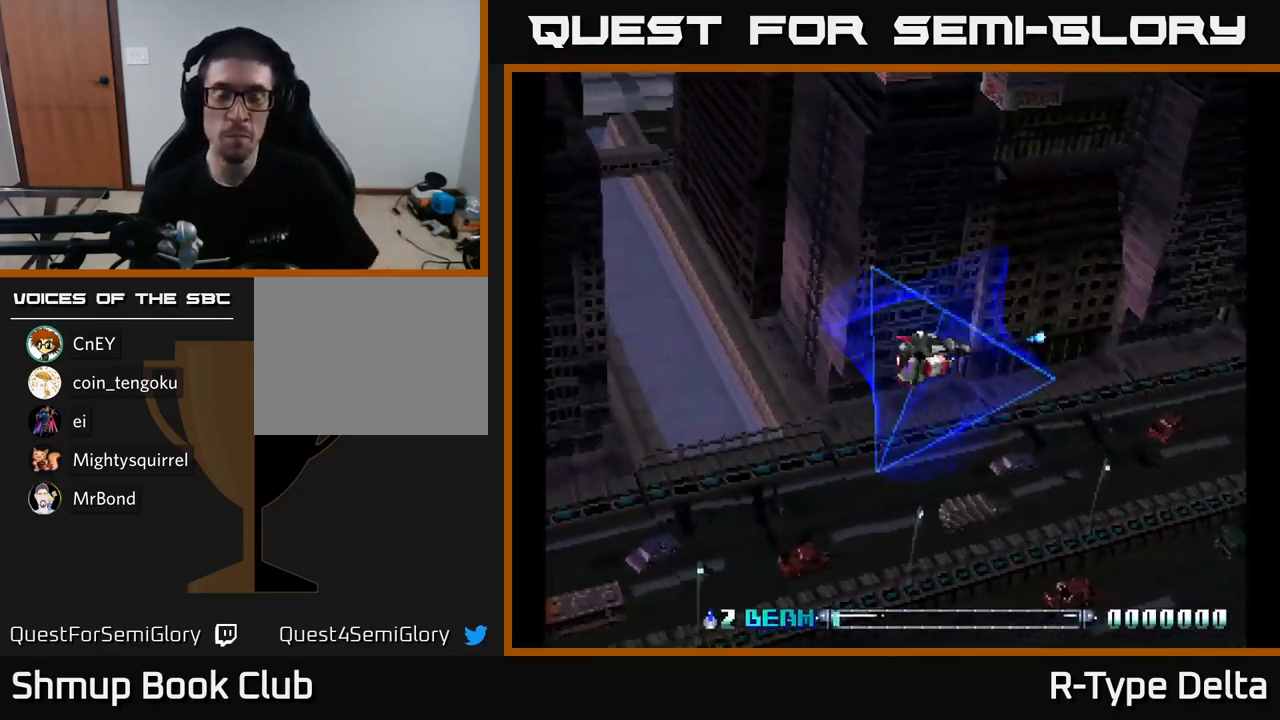
{"buttons": ["X"], "right_stick": "center", "events": []}
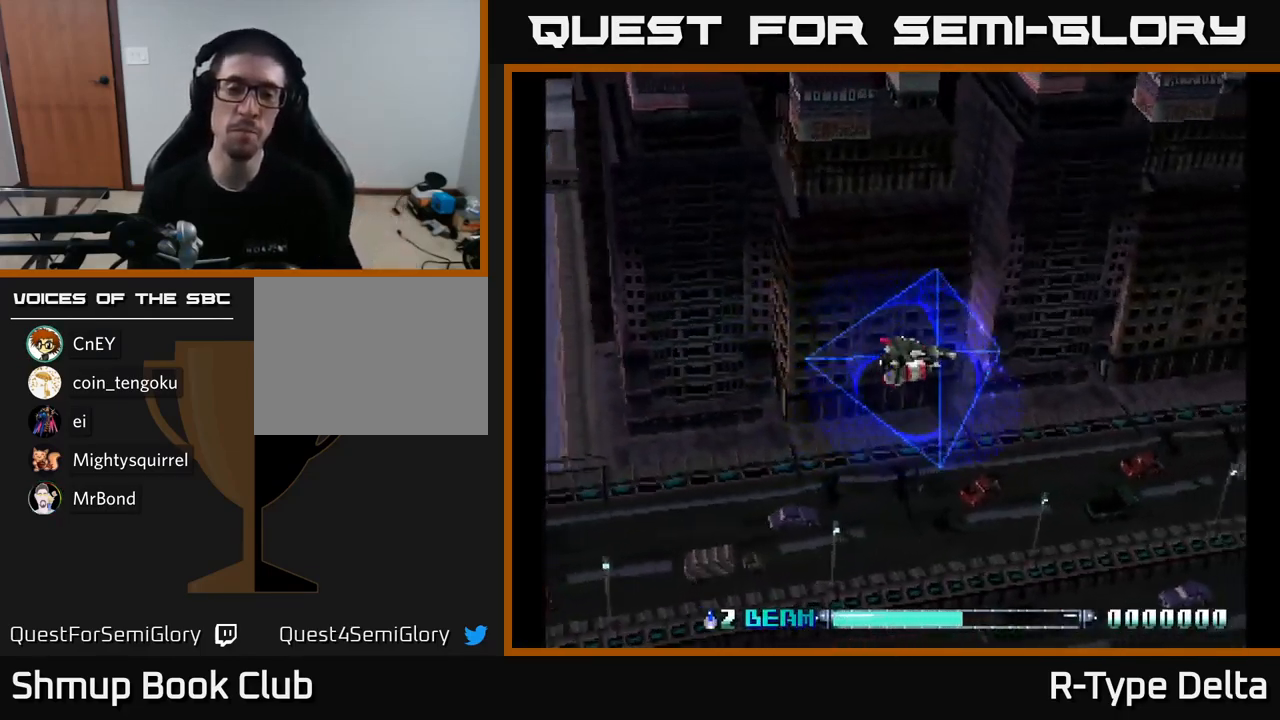
{"buttons": ["X"], "right_stick": "center", "events": [[50, "DPAD_UP", "down"], [350, "DPAD_UP", "up"]]}
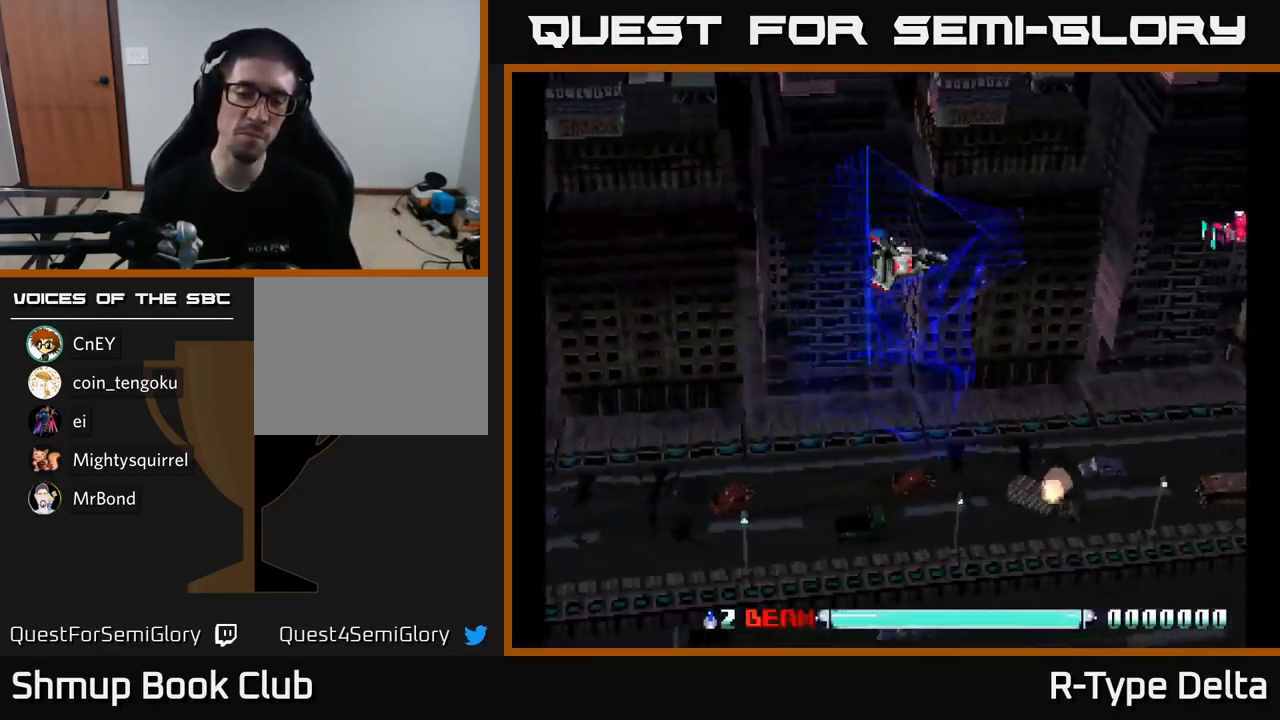
{"buttons": ["X", "DPAD_LEFT"], "right_stick": "center", "events": [[167, "DPAD_LEFT", "down"], [300, "X", "up"], [400, "X", "down"], [417, "DPAD_LEFT", "up"], [467, "DPAD_LEFT", "down"]]}
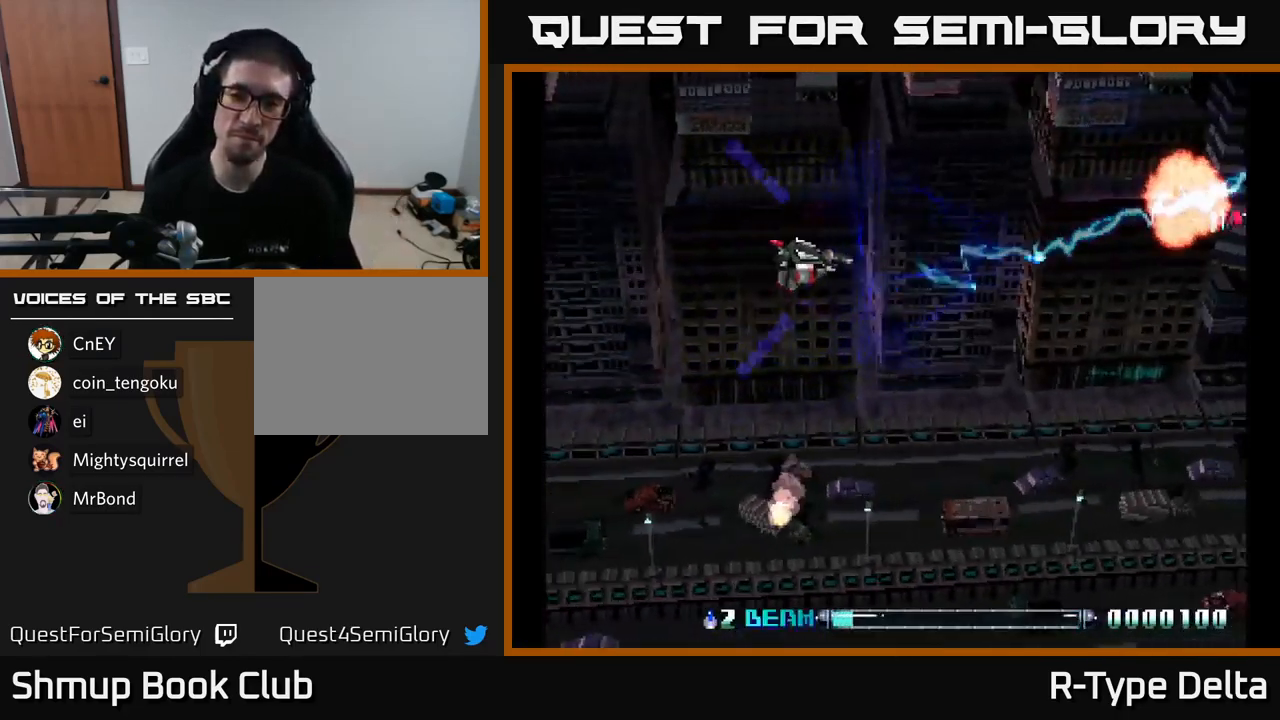
{"buttons": ["X", "DPAD_RIGHT"], "right_stick": "center", "events": [[134, "DPAD_DOWN", "down"], [150, "DPAD_LEFT", "up"], [217, "DPAD_RIGHT", "down"], [484, "DPAD_DOWN", "up"]]}
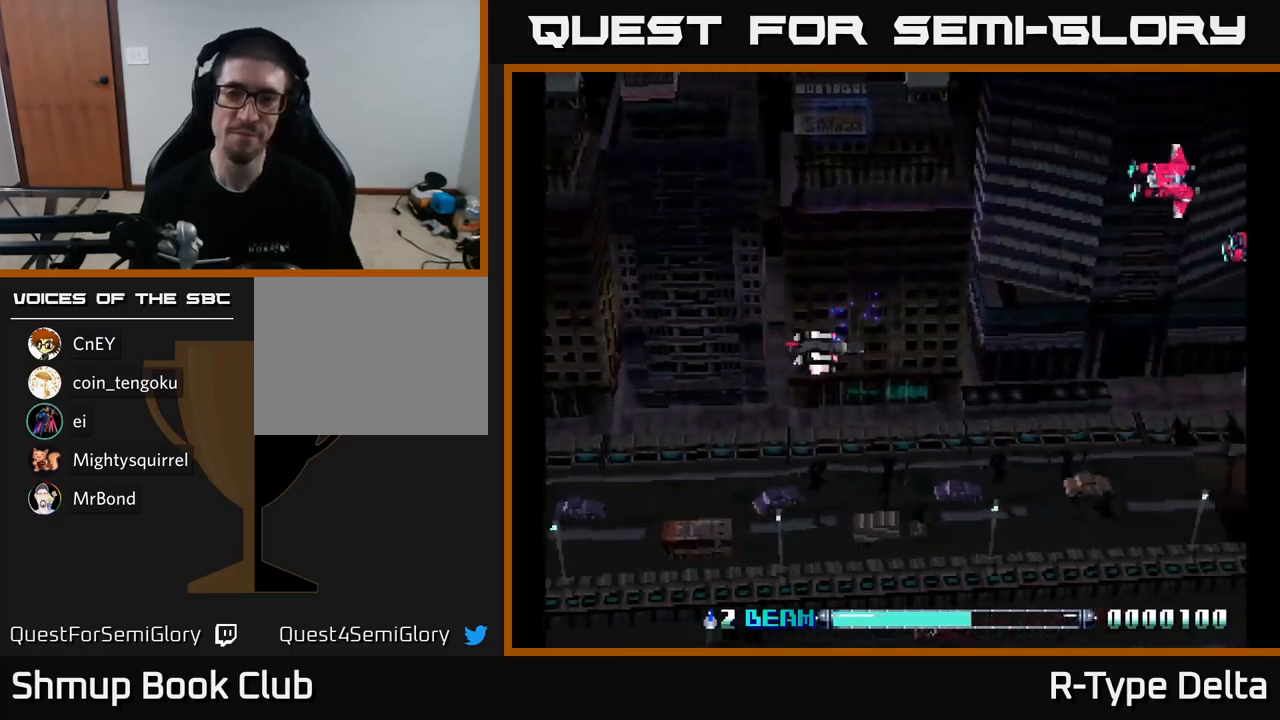
{"buttons": ["X"], "right_stick": "center", "events": [[17, "DPAD_RIGHT", "up"], [67, "DPAD_UP", "down"], [117, "DPAD_LEFT", "down"], [117, "X", "up"], [200, "X", "down"], [233, "DPAD_UP", "up"], [450, "DPAD_LEFT", "up"]]}
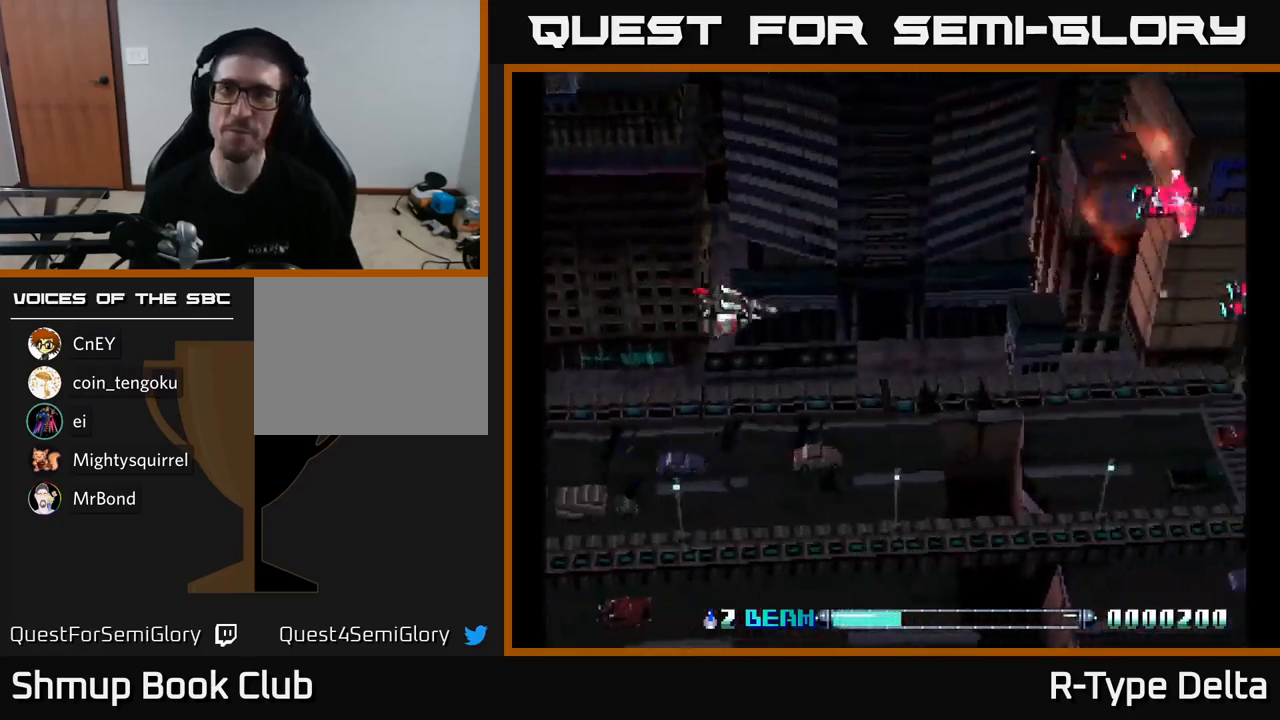
{"buttons": ["X", "DPAD_LEFT"], "right_stick": "center", "events": [[250, "DPAD_RIGHT", "down"], [283, "DPAD_DOWN", "down"], [367, "X", "up"], [417, "DPAD_RIGHT", "up"], [450, "X", "down"], [500, "DPAD_DOWN", "up"], [500, "DPAD_LEFT", "down"]]}
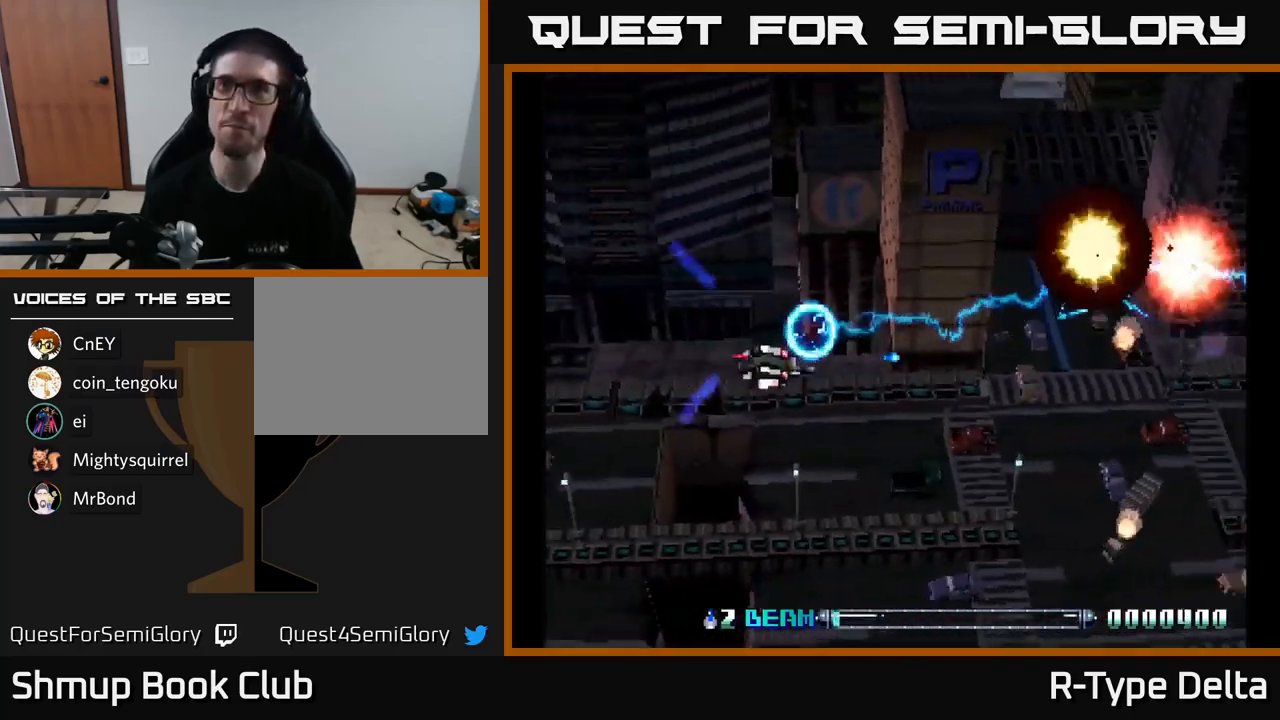
{"buttons": ["X", "DPAD_DOWN", "DPAD_LEFT"], "right_stick": "center", "events": [[133, "DPAD_UP", "down"], [217, "DPAD_LEFT", "up"], [400, "DPAD_LEFT", "down"], [400, "DPAD_UP", "up"], [483, "DPAD_DOWN", "down"]]}
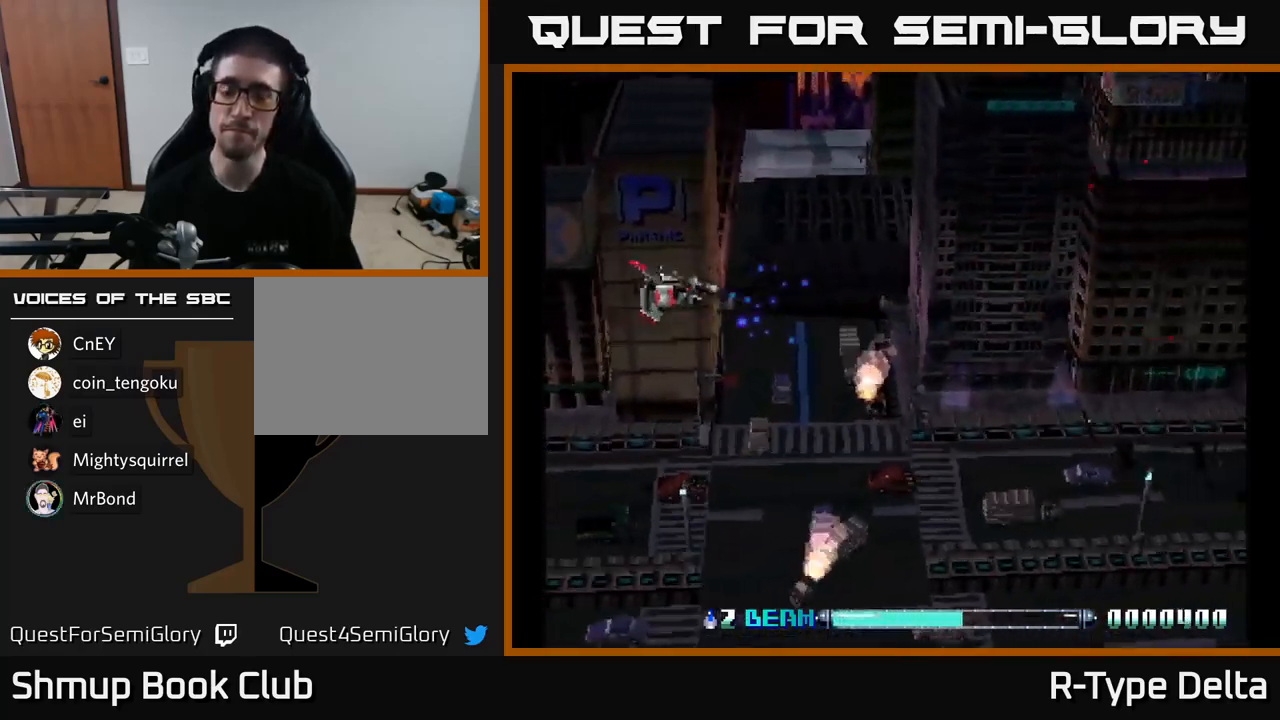
{"buttons": ["X", "DPAD_UP"], "right_stick": "center", "events": [[33, "DPAD_LEFT", "up"], [167, "X", "up"], [250, "X", "down"], [383, "DPAD_DOWN", "up"], [467, "DPAD_UP", "down"]]}
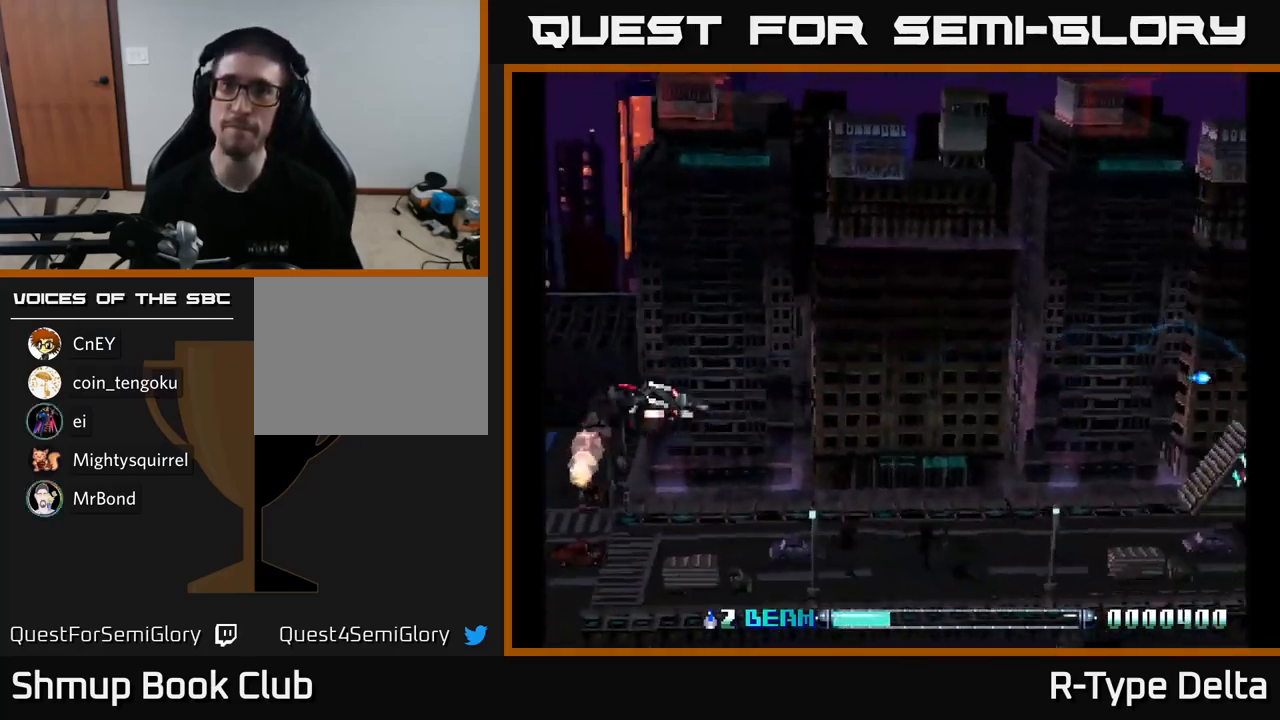
{"buttons": ["DPAD_DOWN"], "right_stick": "center", "events": [[67, "DPAD_RIGHT", "down"], [217, "DPAD_RIGHT", "up"], [317, "DPAD_UP", "up"], [383, "DPAD_DOWN", "down"], [433, "X", "up"]]}
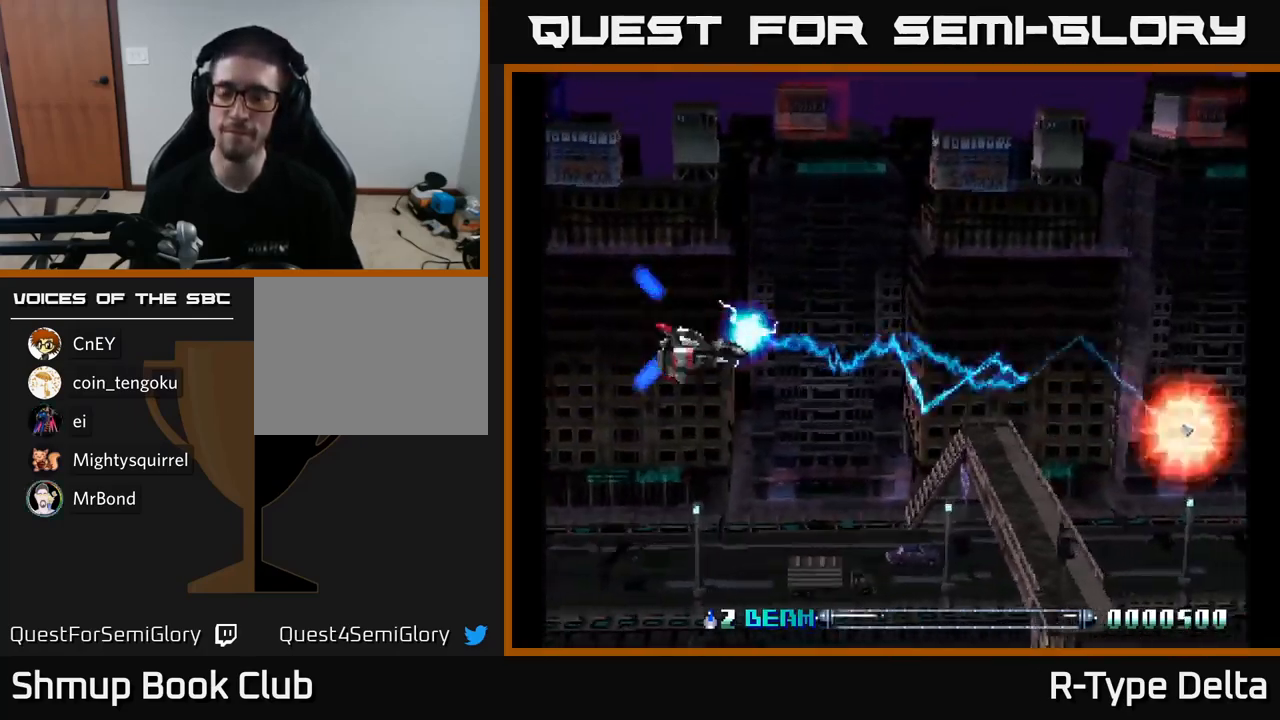
{"buttons": ["X", "DPAD_LEFT"], "right_stick": "center", "events": [[17, "X", "down"], [400, "DPAD_LEFT", "down"], [467, "DPAD_DOWN", "up"]]}
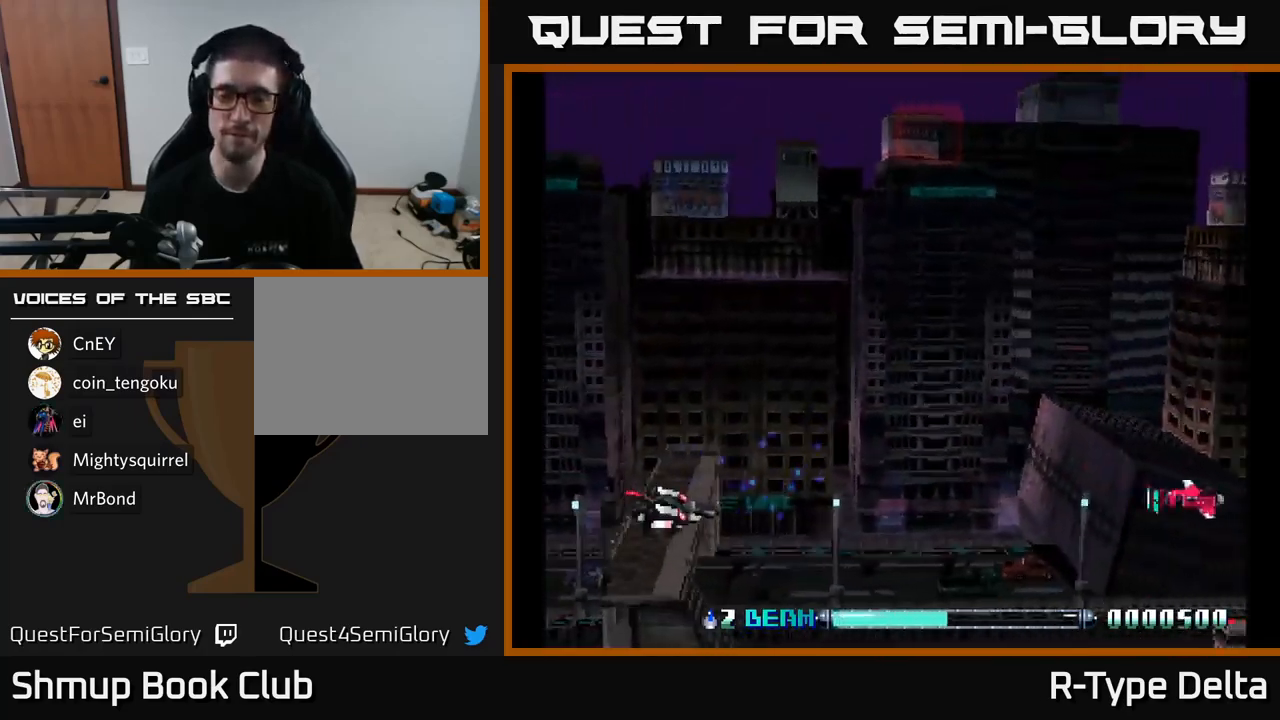
{"buttons": ["X", "DPAD_DOWN"], "right_stick": "center", "events": [[50, "DPAD_LEFT", "up"], [117, "DPAD_RIGHT", "down"], [133, "DPAD_UP", "down"], [183, "DPAD_RIGHT", "up"], [183, "X", "up"], [217, "DPAD_UP", "up"], [250, "DPAD_DOWN", "down"], [283, "X", "down"]]}
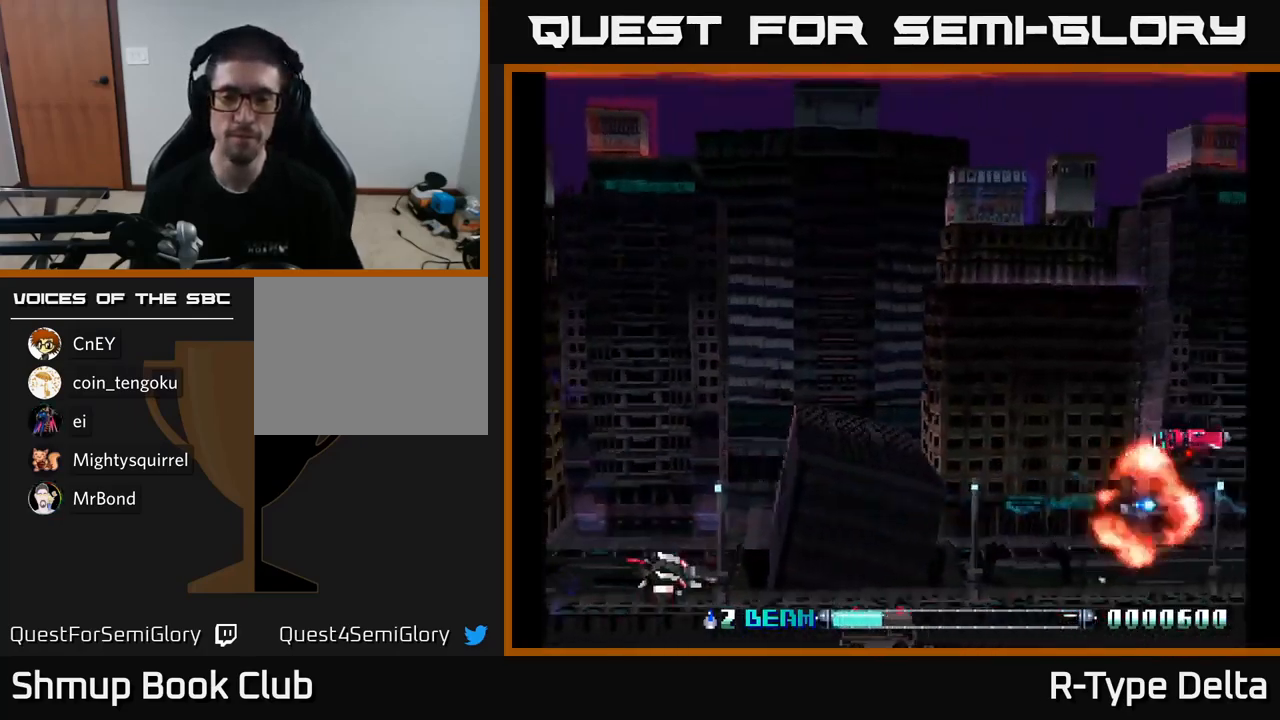
{"buttons": ["X", "DPAD_UP"], "right_stick": "center"}
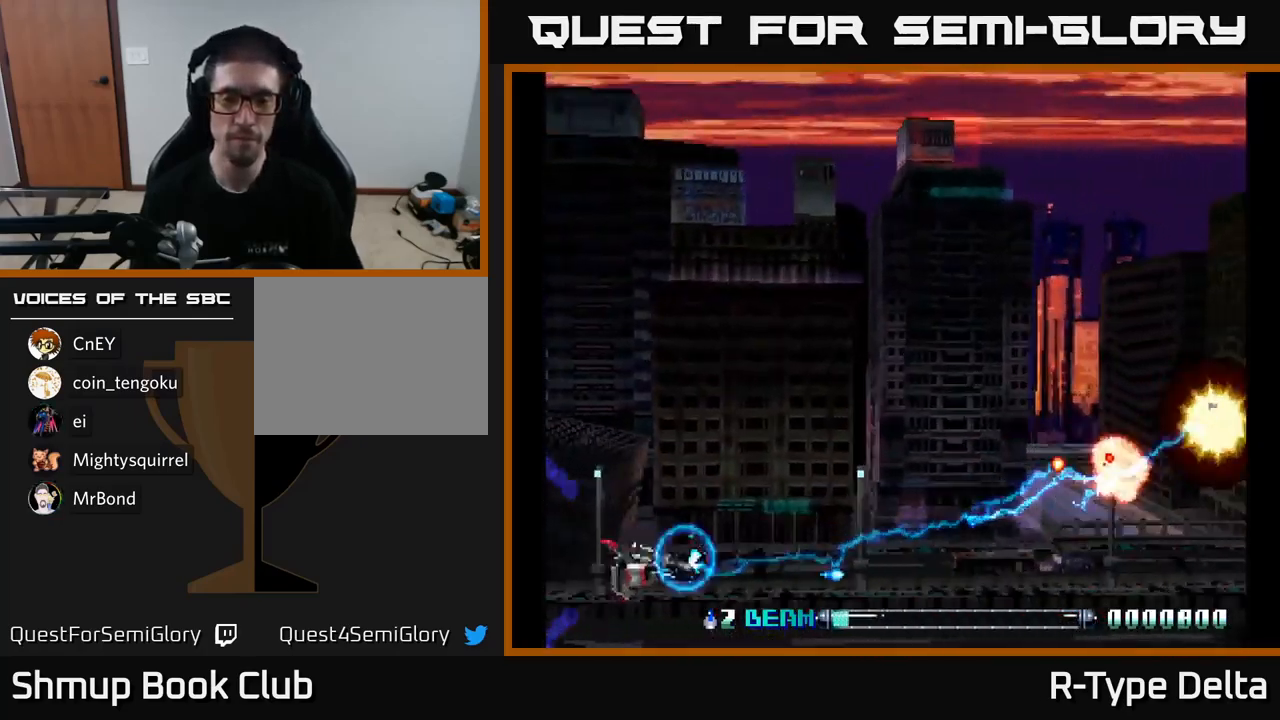
{"buttons": [], "right_stick": "center", "events": [[117, "DPAD_LEFT", "down"], [133, "DPAD_UP", "up"], [183, "DPAD_DOWN", "down"], [217, "DPAD_LEFT", "up"], [500, "DPAD_DOWN", "up"], [500, "X", "up"]]}
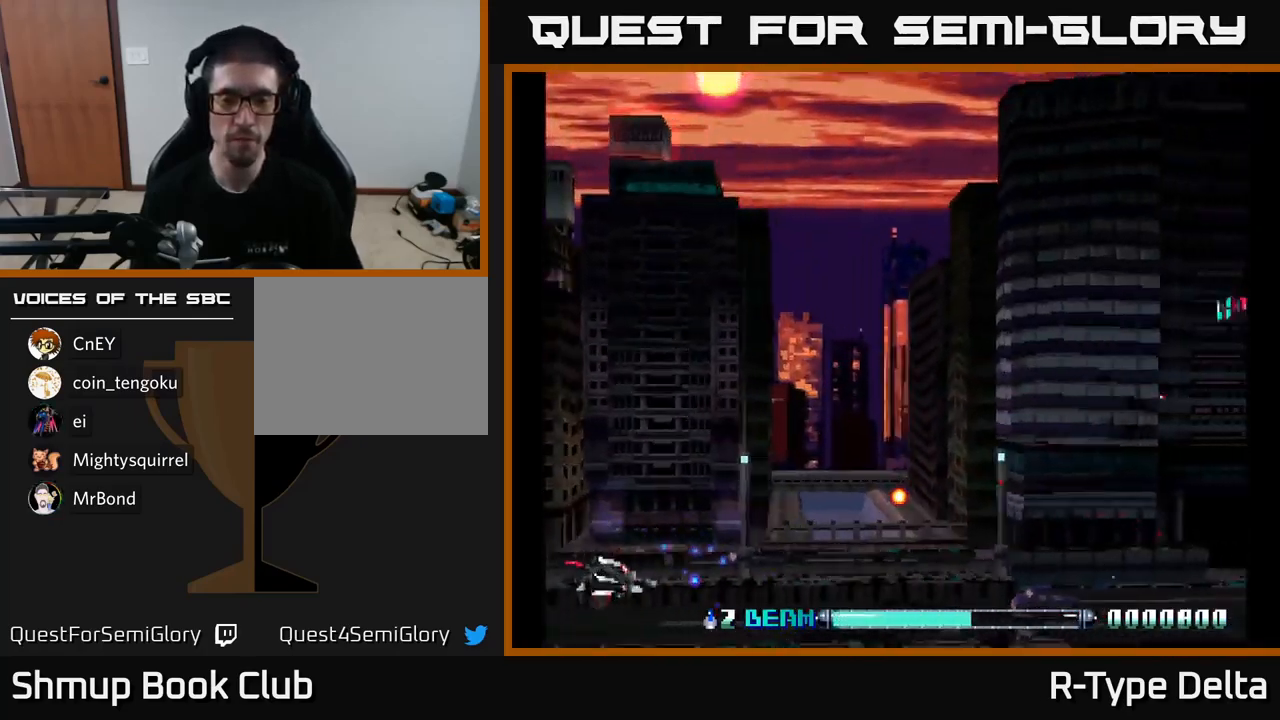
{"buttons": ["X", "DPAD_LEFT"], "right_stick": "center", "events": [[17, "DPAD_RIGHT", "down"], [83, "X", "down"], [150, "DPAD_RIGHT", "up"], [167, "DPAD_UP", "down"], [200, "DPAD_LEFT", "down"], [466, "DPAD_UP", "up"]]}
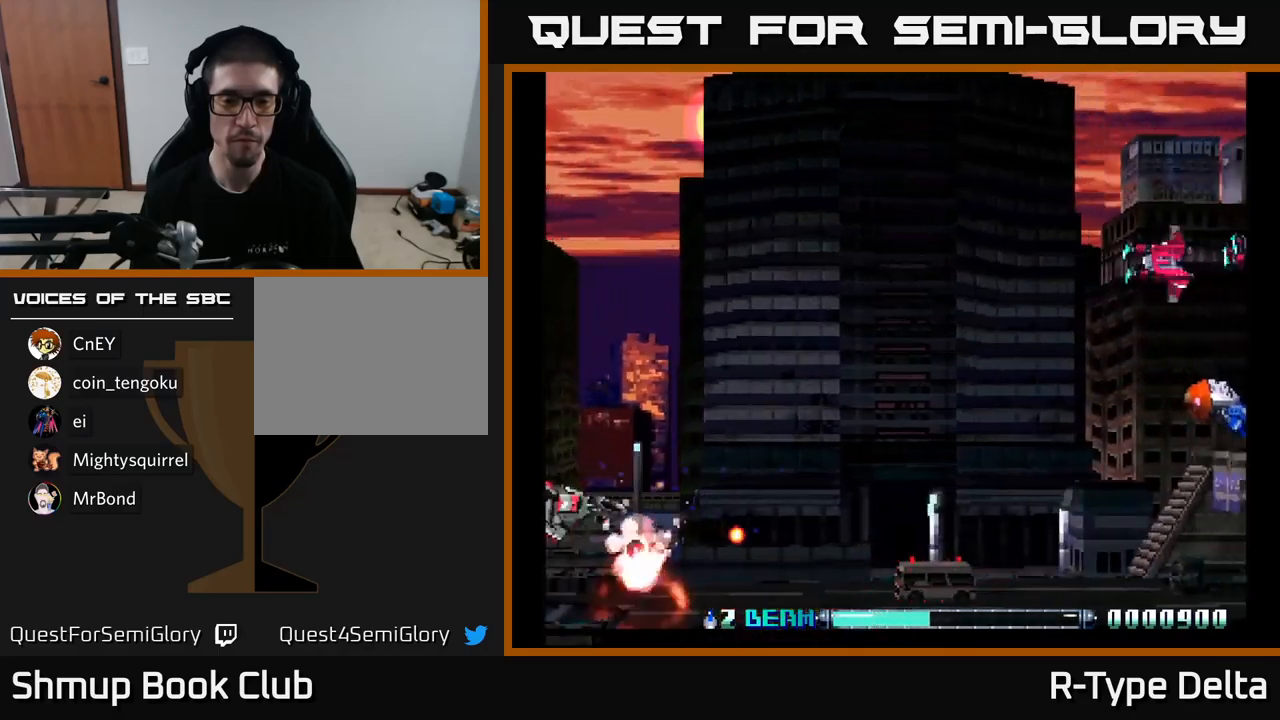
{"buttons": ["X", "DPAD_UP"], "right_stick": "center", "events": [[100, "DPAD_UP", "down"], [183, "X", "up"], [233, "X", "down"], [250, "DPAD_UP", "up"], [317, "DPAD_LEFT", "up"], [383, "DPAD_UP", "down"]]}
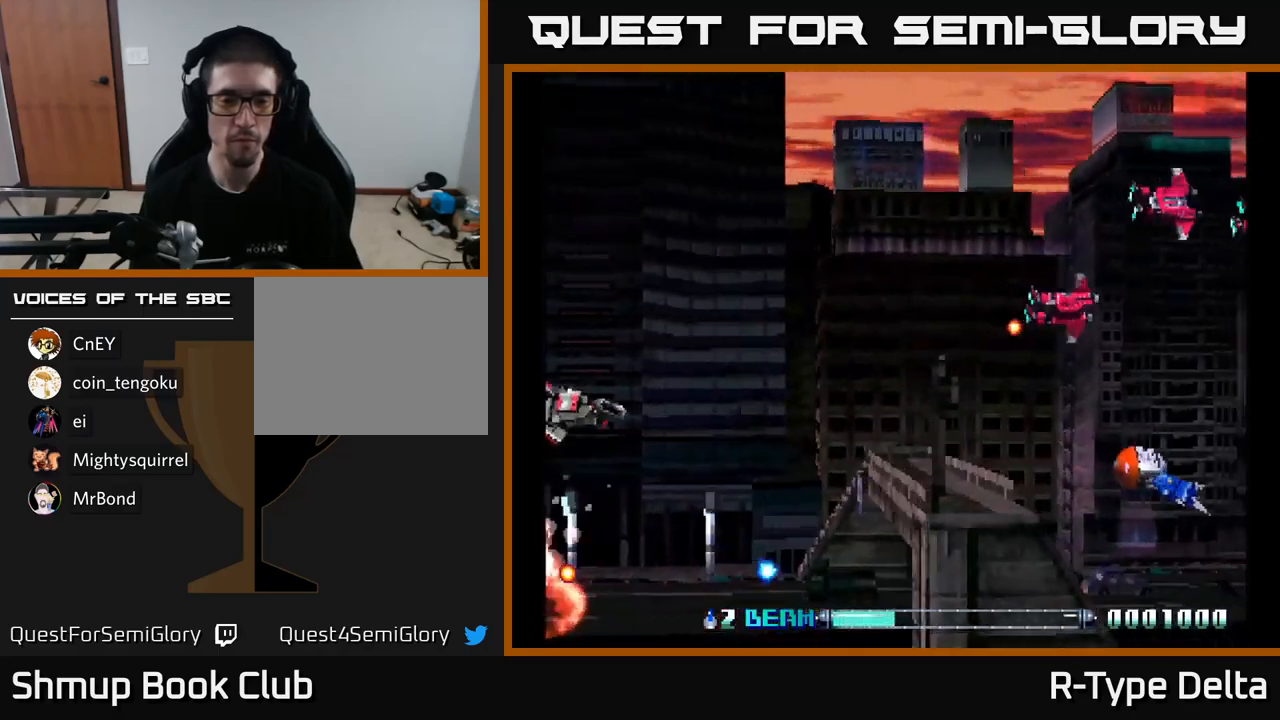
{"buttons": ["X", "DPAD_DOWN"], "right_stick": "center", "events": [[17, "DPAD_UP", "up"], [50, "DPAD_DOWN", "down"], [167, "DPAD_DOWN", "up"], [167, "DPAD_LEFT", "down"], [200, "DPAD_UP", "down"], [200, "X", "up"], [233, "DPAD_UP", "up"], [300, "X", "down"], [417, "DPAD_DOWN", "down"], [483, "DPAD_LEFT", "up"]]}
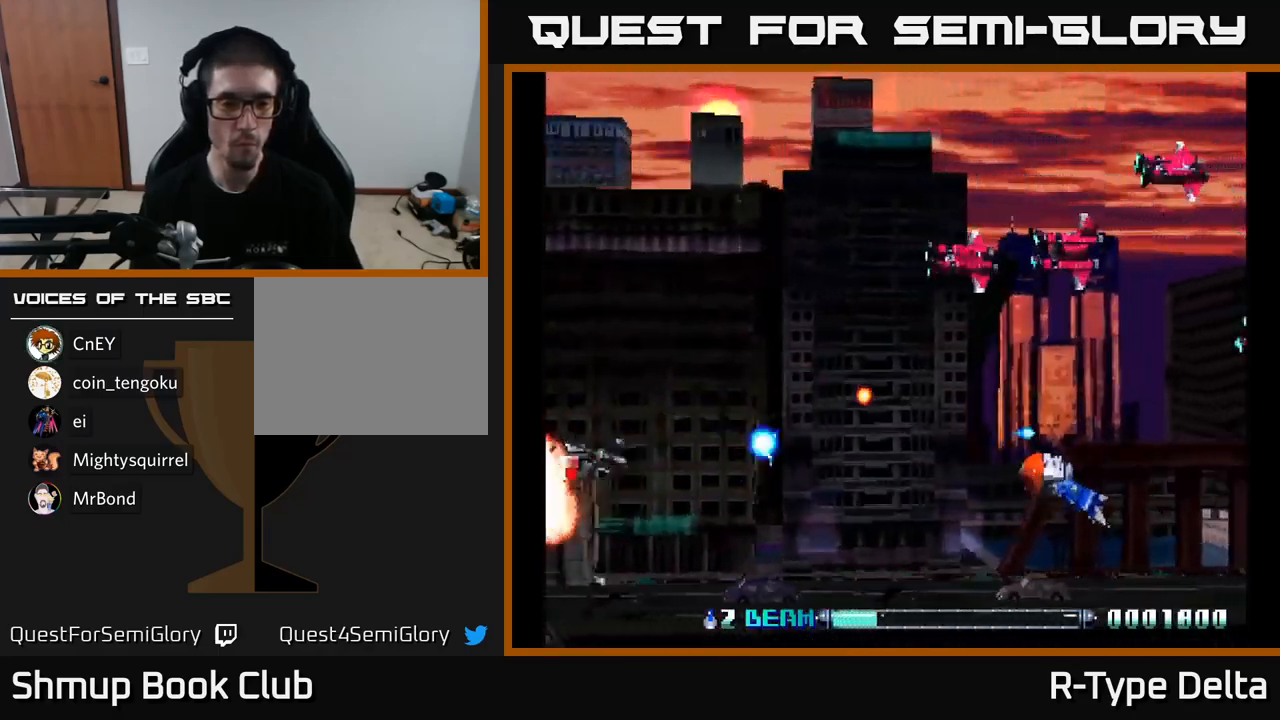
{"buttons": ["X", "DPAD_UP", "DPAD_RIGHT"], "right_stick": "center", "events": [[33, "DPAD_DOWN", "up"], [67, "DPAD_UP", "down"], [317, "X", "up"], [350, "DPAD_LEFT", "down"], [367, "X", "down"], [400, "DPAD_LEFT", "up"], [483, "DPAD_RIGHT", "down"]]}
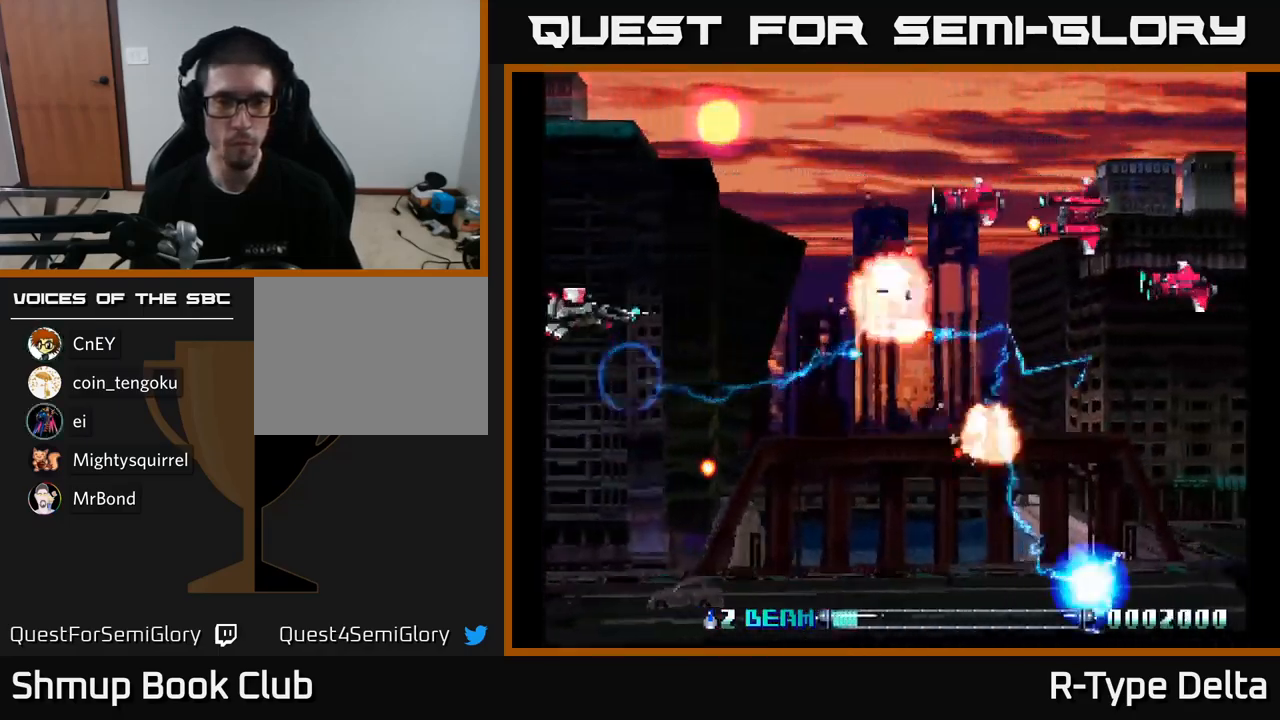
{"buttons": ["X", "DPAD_DOWN"], "right_stick": "center", "events": [[233, "DPAD_UP", "up"], [250, "DPAD_RIGHT", "up"], [300, "DPAD_DOWN", "down"], [400, "DPAD_RIGHT", "down"], [400, "X", "up"], [467, "X", "down"], [500, "DPAD_RIGHT", "up"]]}
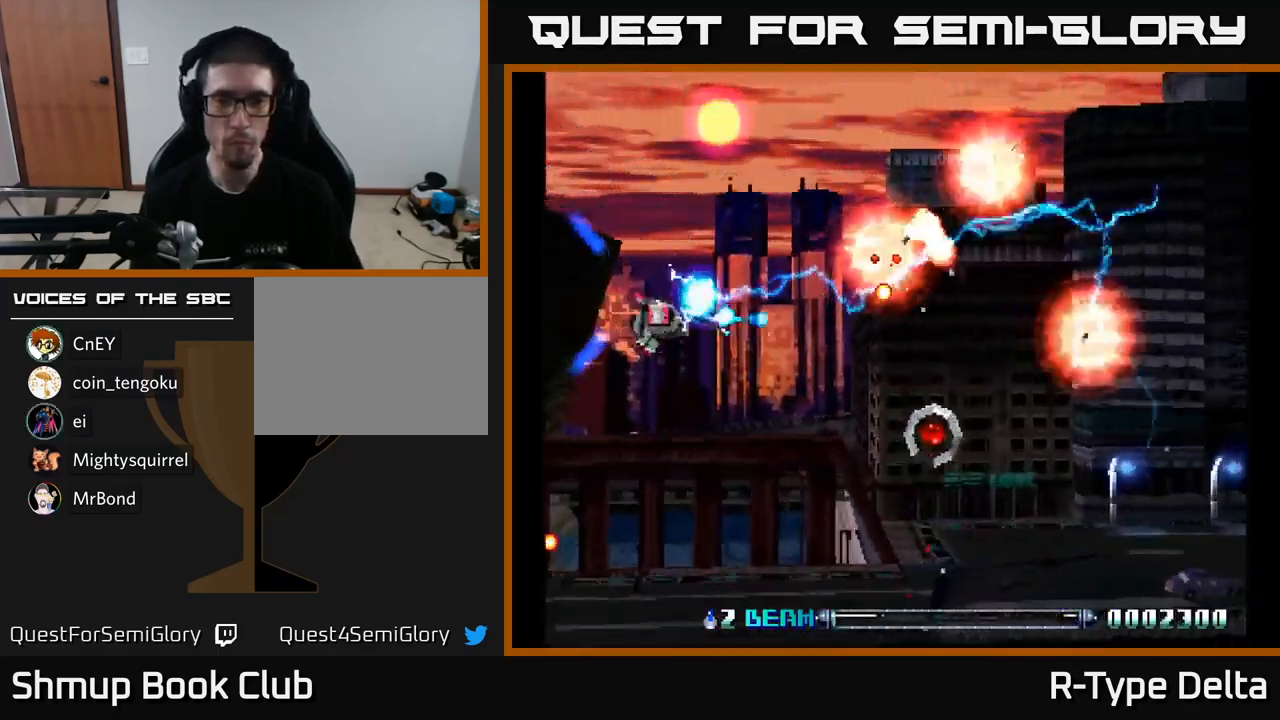
{"buttons": ["X", "DPAD_DOWN"], "right_stick": "center", "events": [[150, "DPAD_RIGHT", "down"], [483, "DPAD_RIGHT", "up"]]}
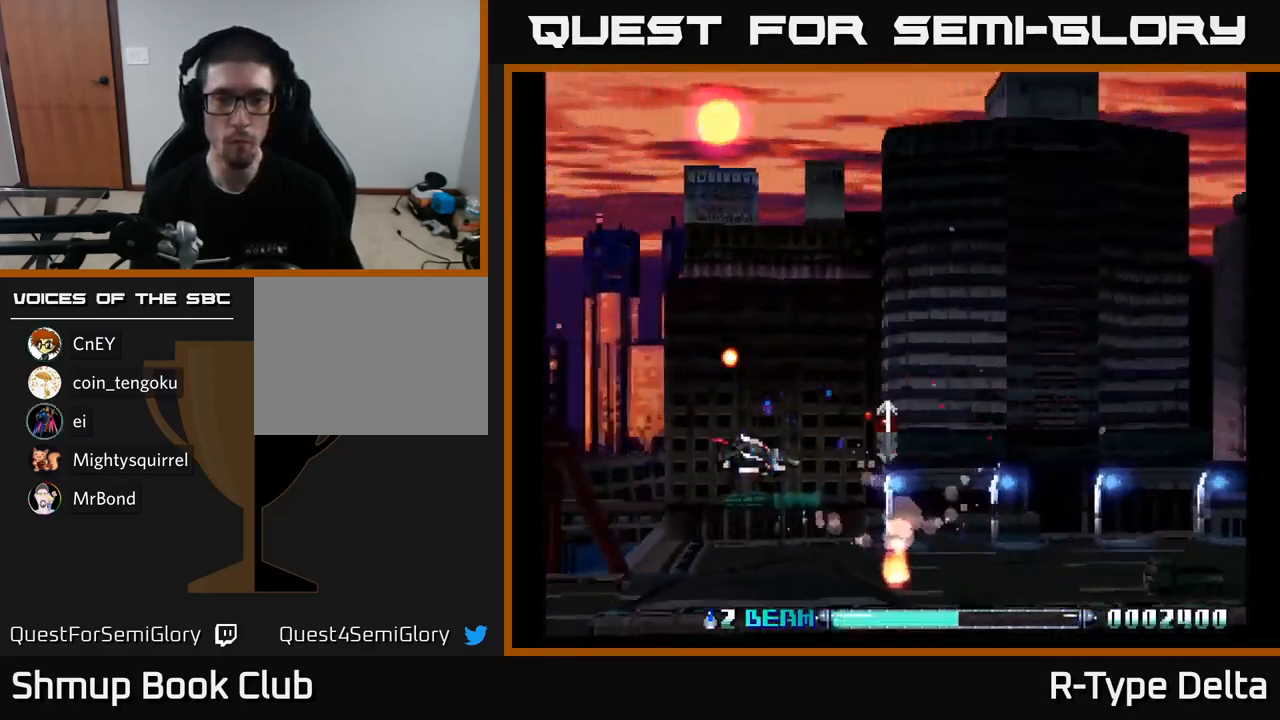
{"buttons": ["X", "DPAD_UP", "DPAD_LEFT"], "right_stick": "center", "events": [[33, "X", "up"], [50, "DPAD_RIGHT", "down"], [83, "DPAD_DOWN", "up"], [100, "X", "down"], [183, "DPAD_UP", "down"], [317, "DPAD_RIGHT", "up"], [433, "DPAD_LEFT", "down"]]}
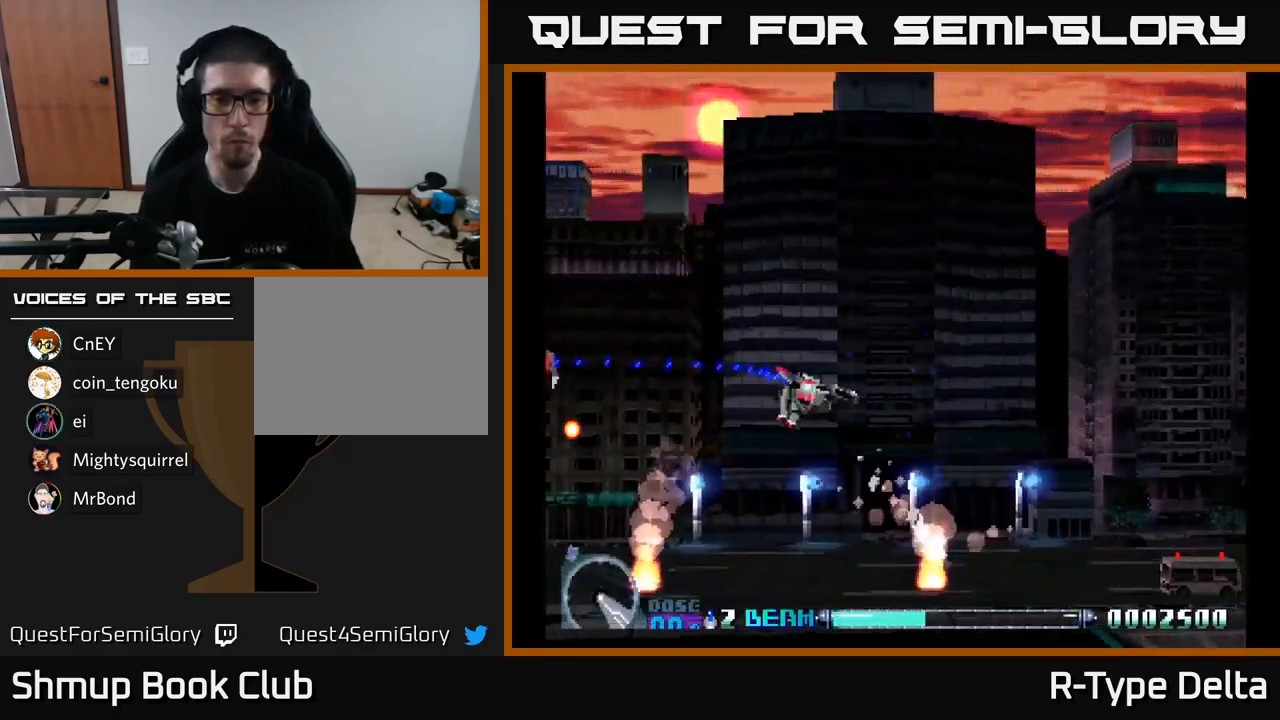
{"buttons": ["X", "DPAD_LEFT"], "right_stick": "center", "events": [[233, "A", "down"], [417, "A", "up"], [450, "DPAD_UP", "up"]]}